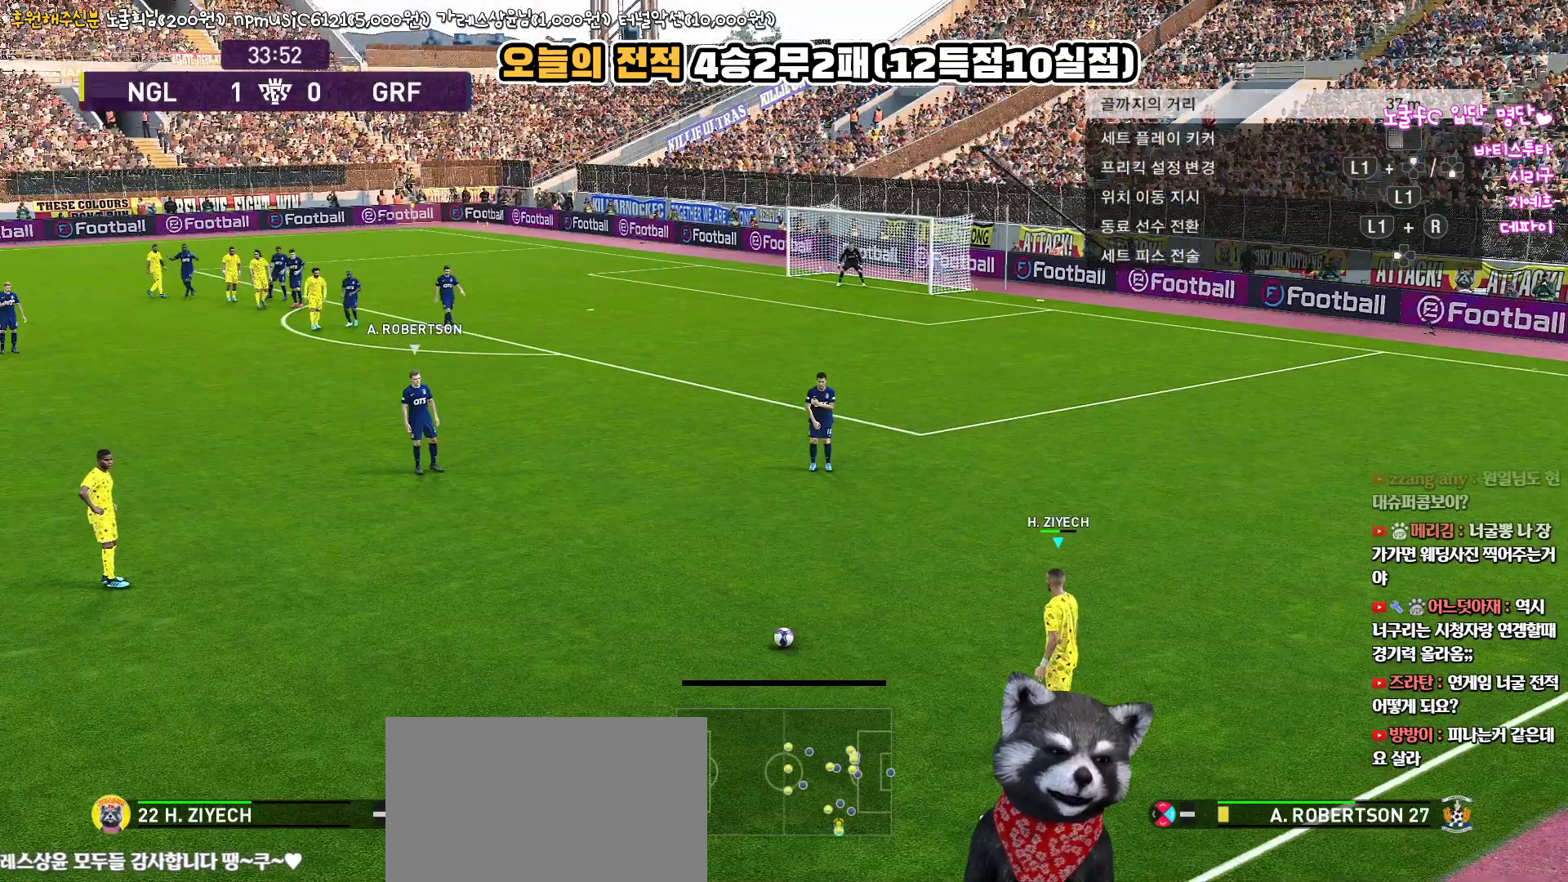
Gameplay with a controller (PlayStation layout); each line is a JSON object with the inputs held at the frame after it. "events" lists button and stick changes between this image and that frame as [ms after this image, input, new state], when the widget could be followed in between.
{"buttons": [], "left_stick": "center", "right_stick": "center", "events": [[250, "R3", "down"], [250, "left_stick", "center"], [433, "R3", "up"]]}
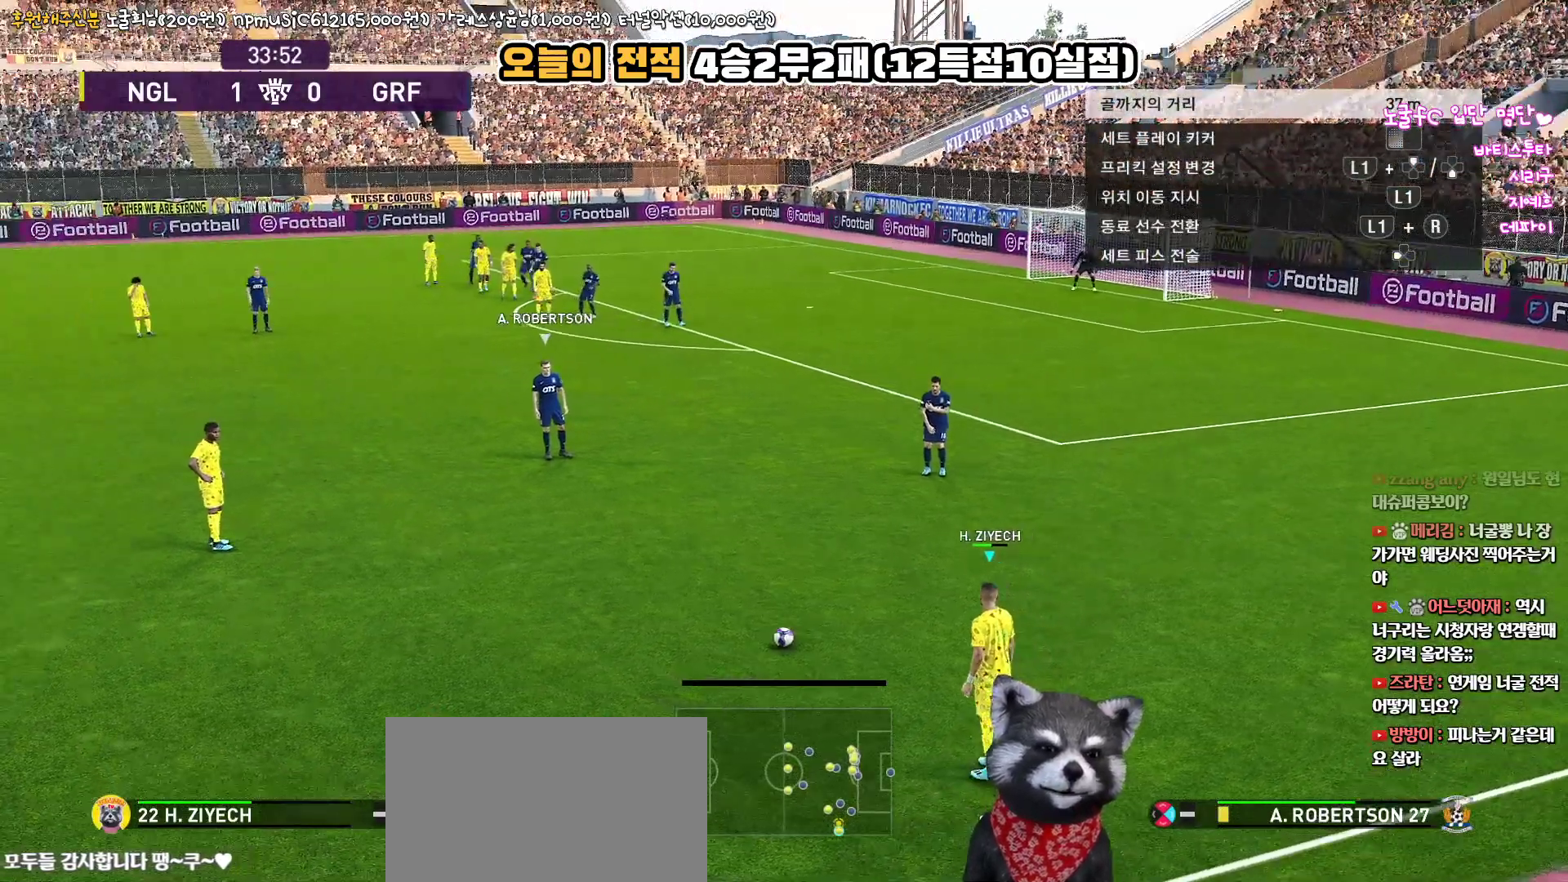
{"buttons": [], "left_stick": "center", "right_stick": "center", "events": [[83, "left_stick", "left"], [450, "left_stick", "center"]]}
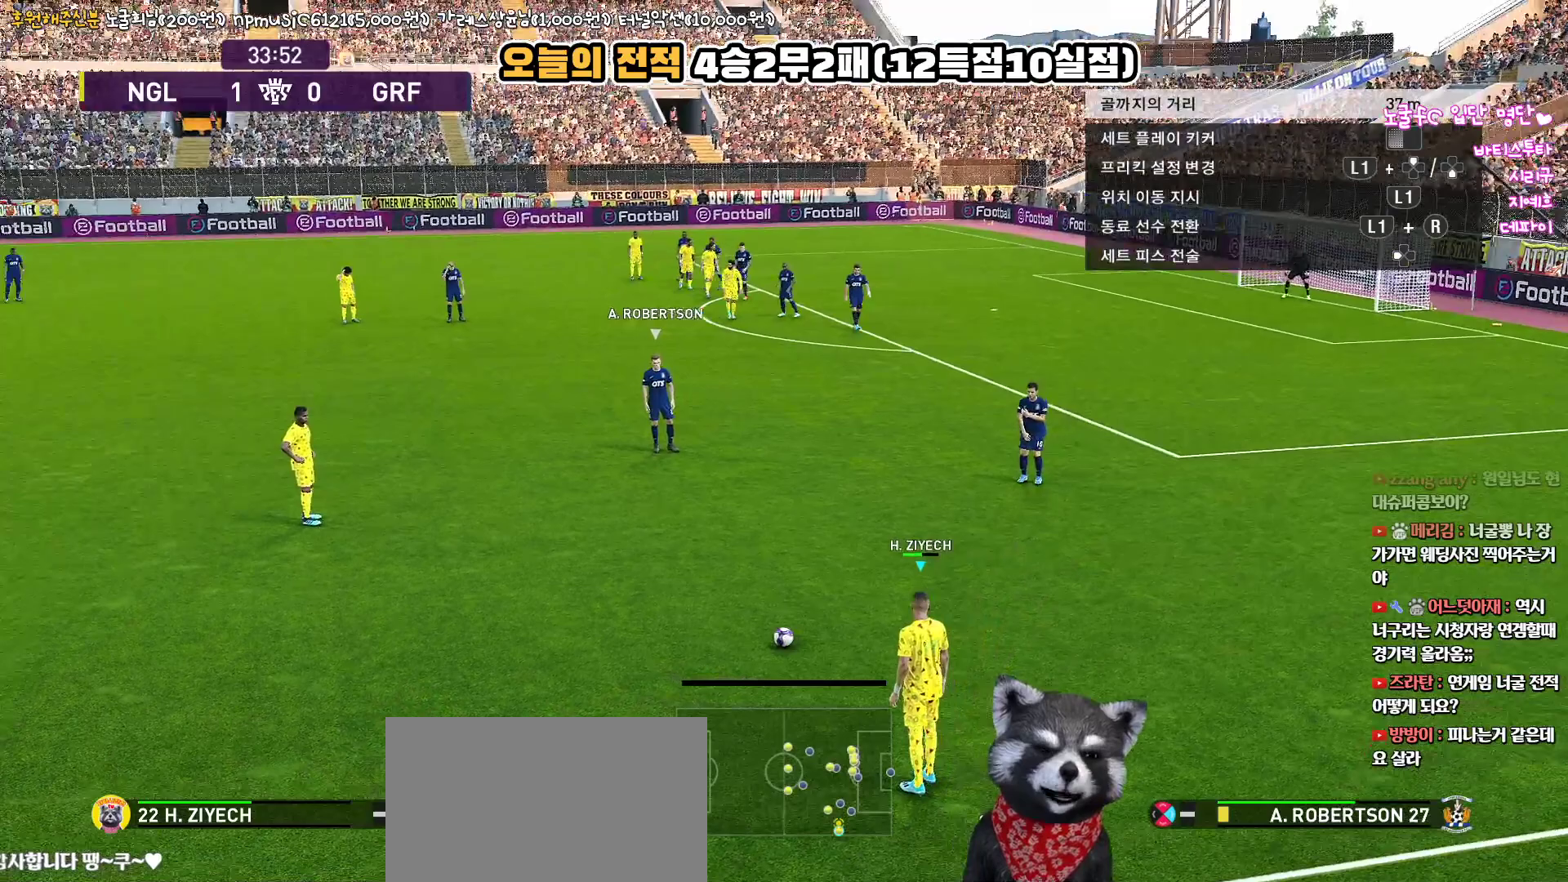
{"buttons": [], "left_stick": "center", "right_stick": "center", "events": [[233, "DPAD_LEFT", "down"], [350, "DPAD_LEFT", "up"]]}
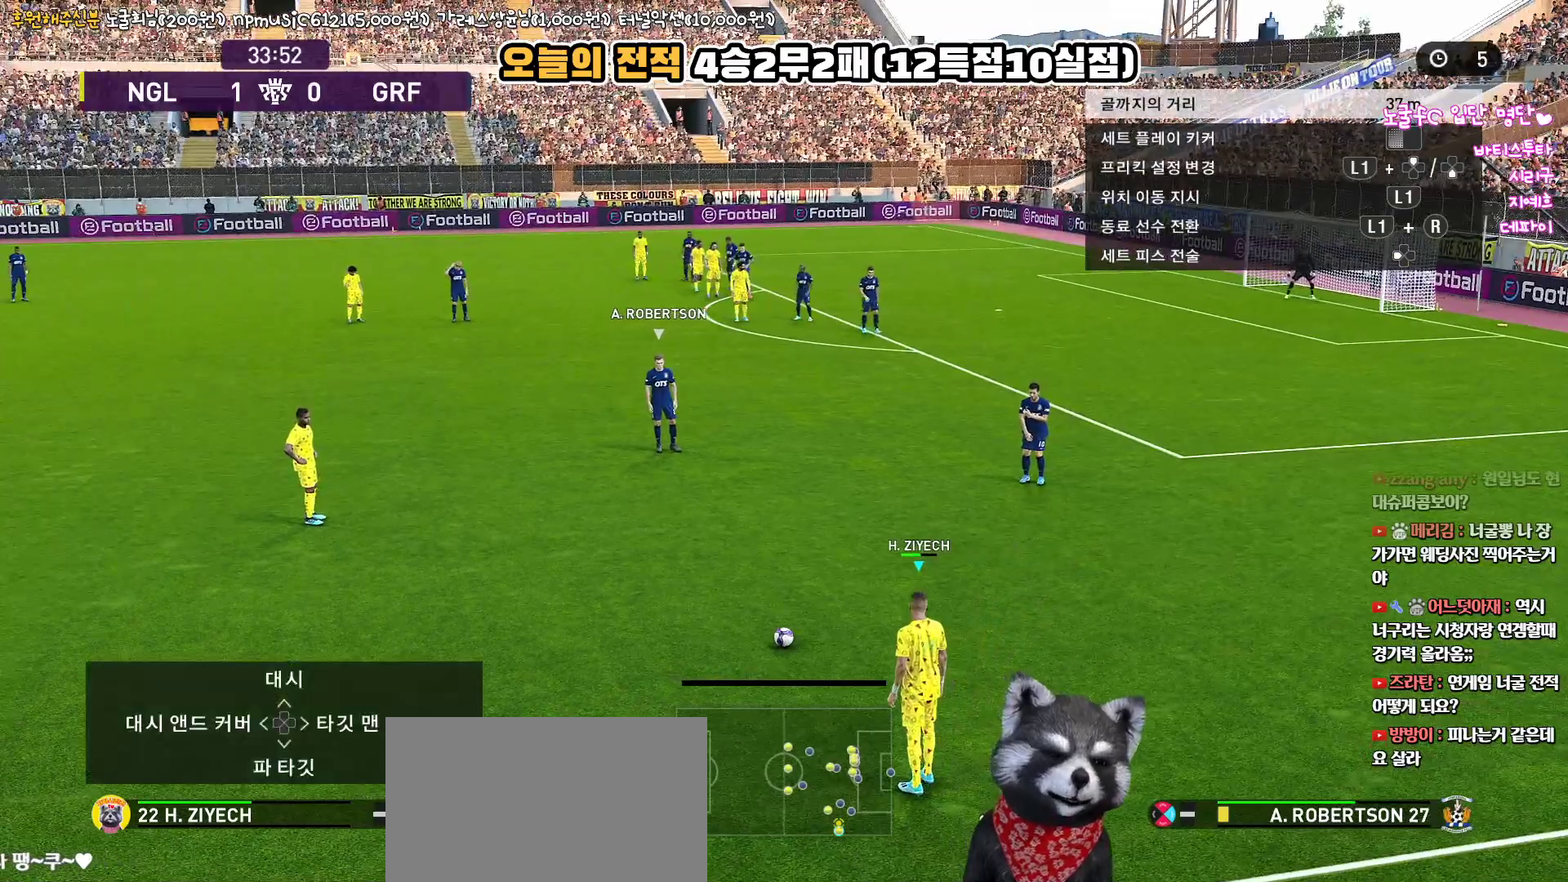
{"buttons": ["DPAD_UP"], "left_stick": "center", "right_stick": "center", "events": [[500, "DPAD_UP", "down"]]}
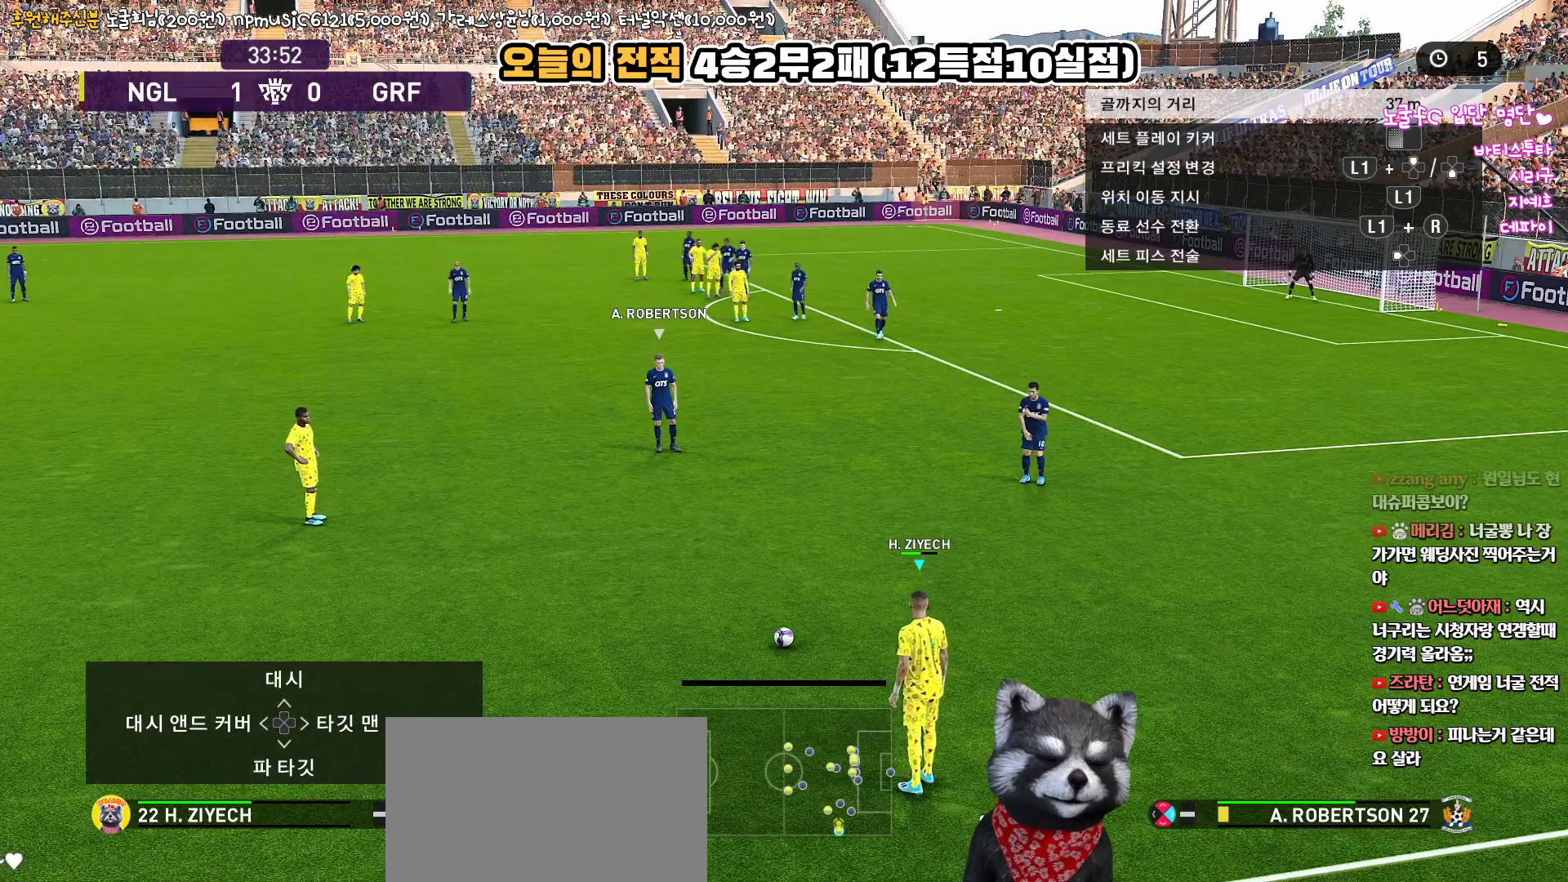
{"buttons": [], "left_stick": "right", "right_stick": "center", "events": [[117, "DPAD_UP", "up"], [433, "left_stick", "right"]]}
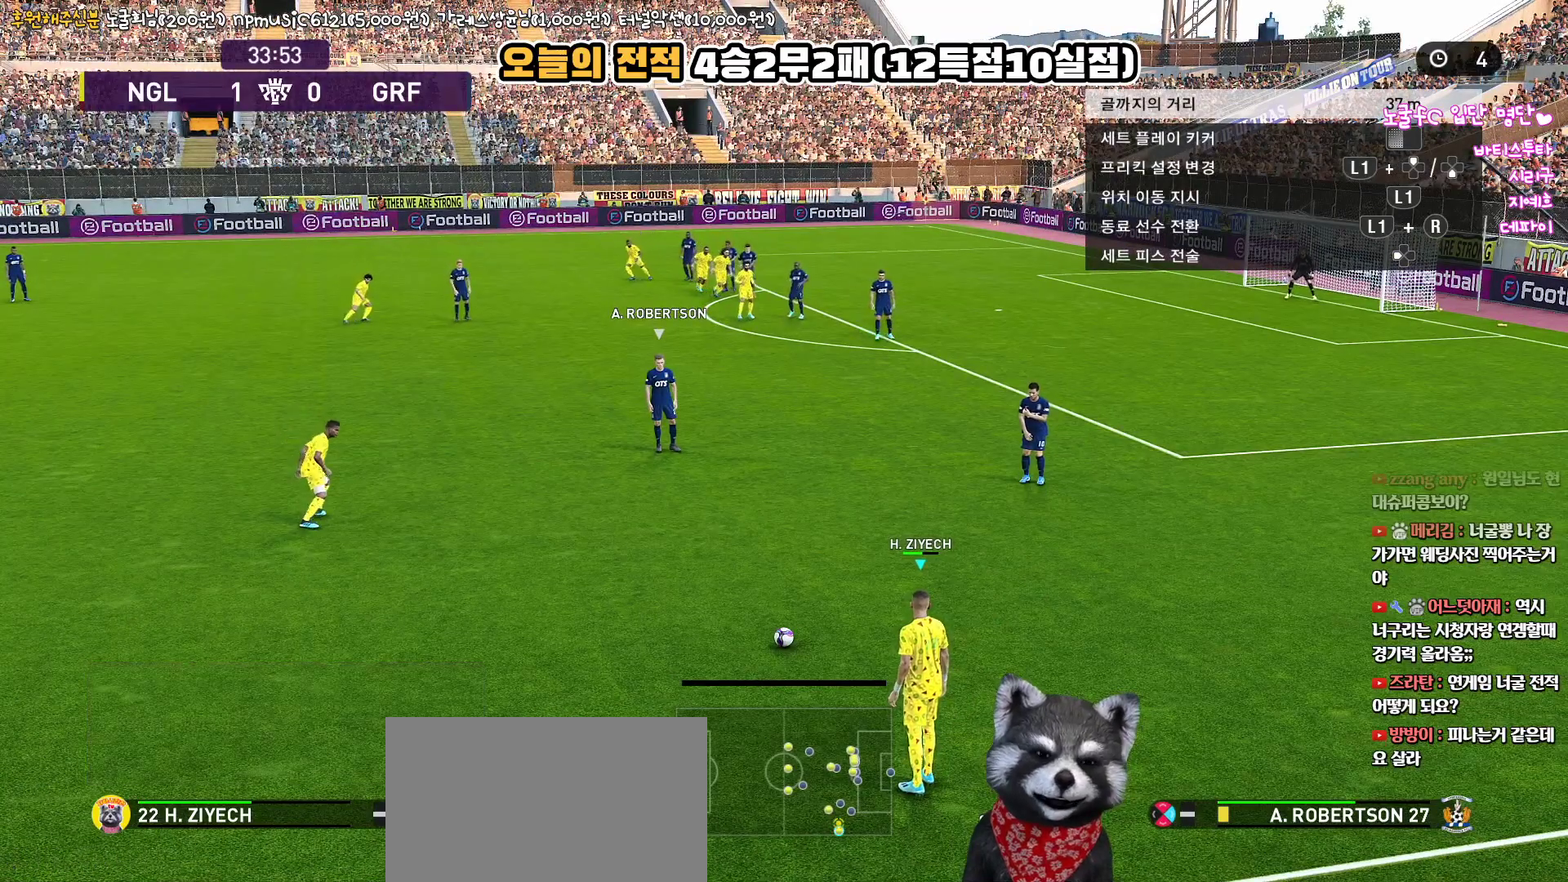
{"buttons": [], "left_stick": "center", "right_stick": "center", "events": [[100, "left_stick", "center"]]}
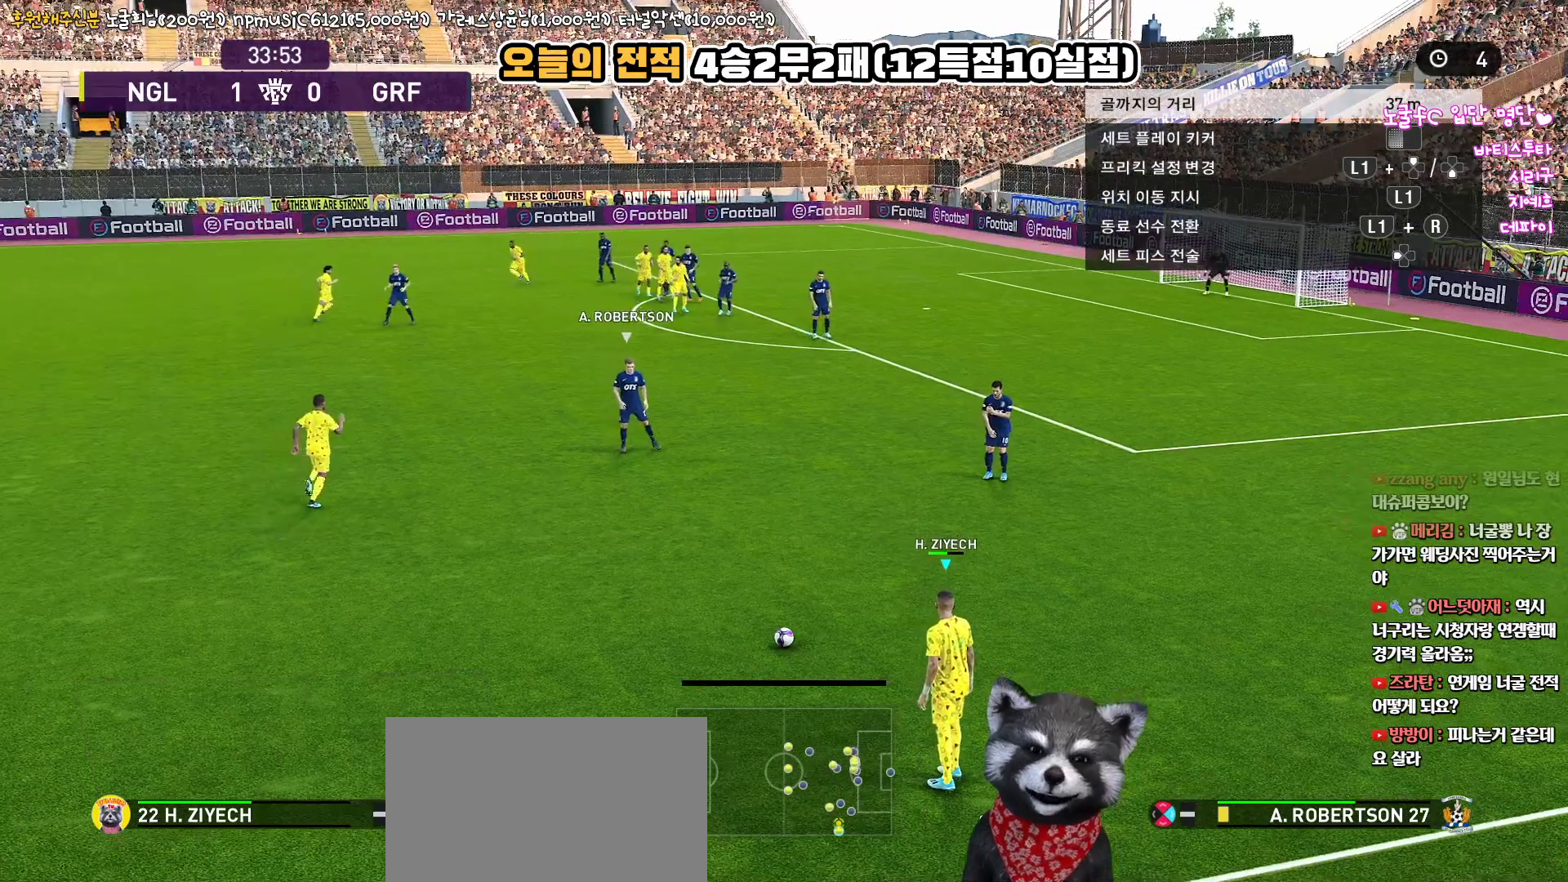
{"buttons": [], "left_stick": "center", "right_stick": "center", "events": []}
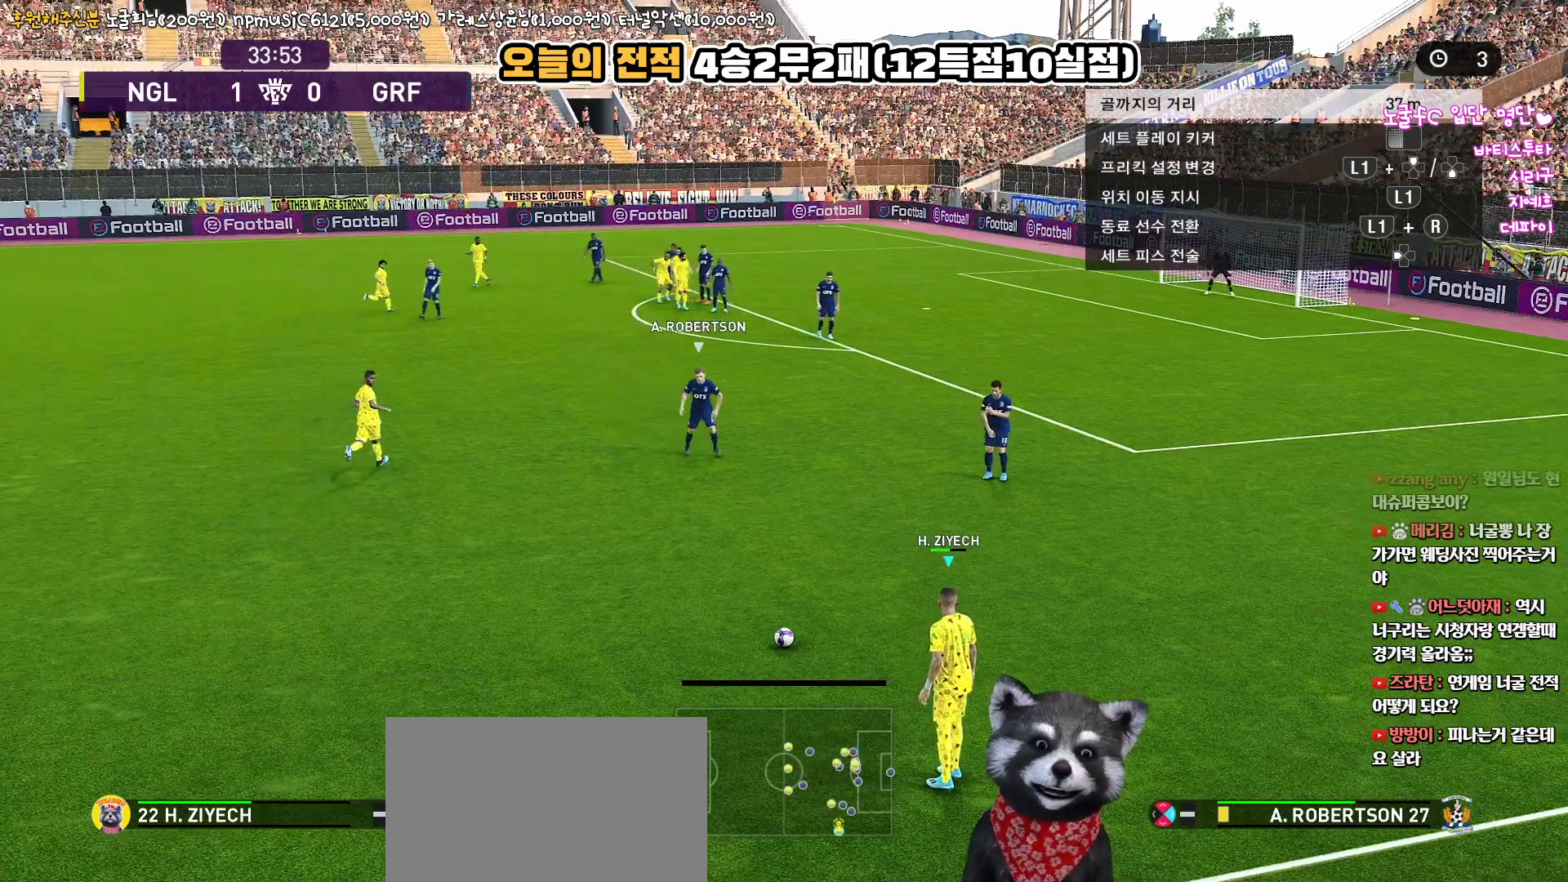
{"buttons": [], "left_stick": "center", "right_stick": "center", "events": []}
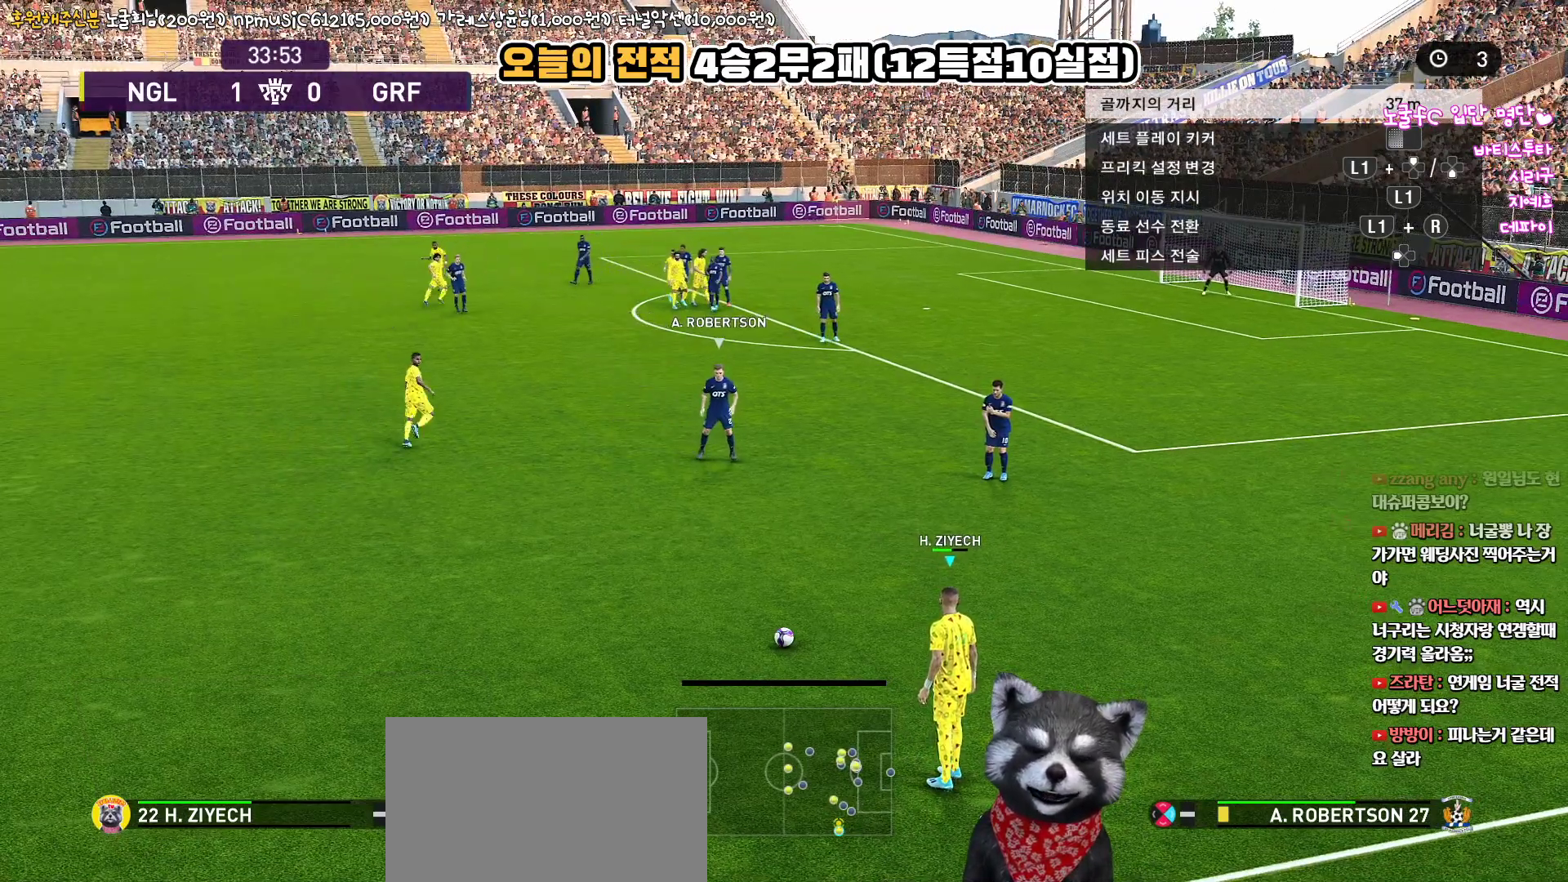
{"buttons": [], "left_stick": "right", "right_stick": "center", "events": [[400, "left_stick", "right"]]}
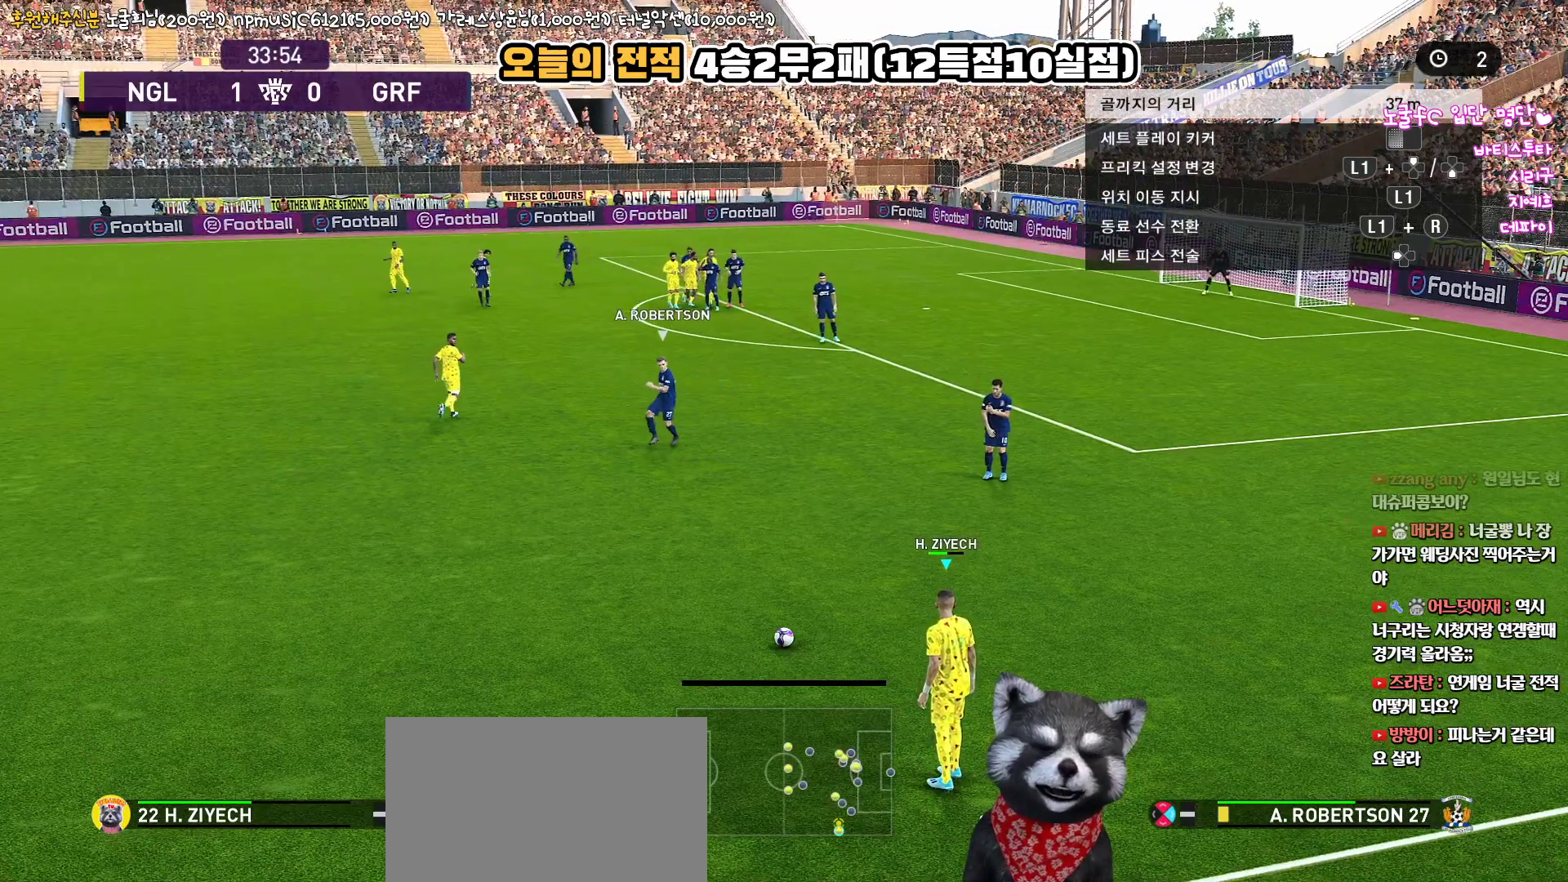
{"buttons": [], "left_stick": "center", "right_stick": "center", "events": [[317, "left_stick", "center"]]}
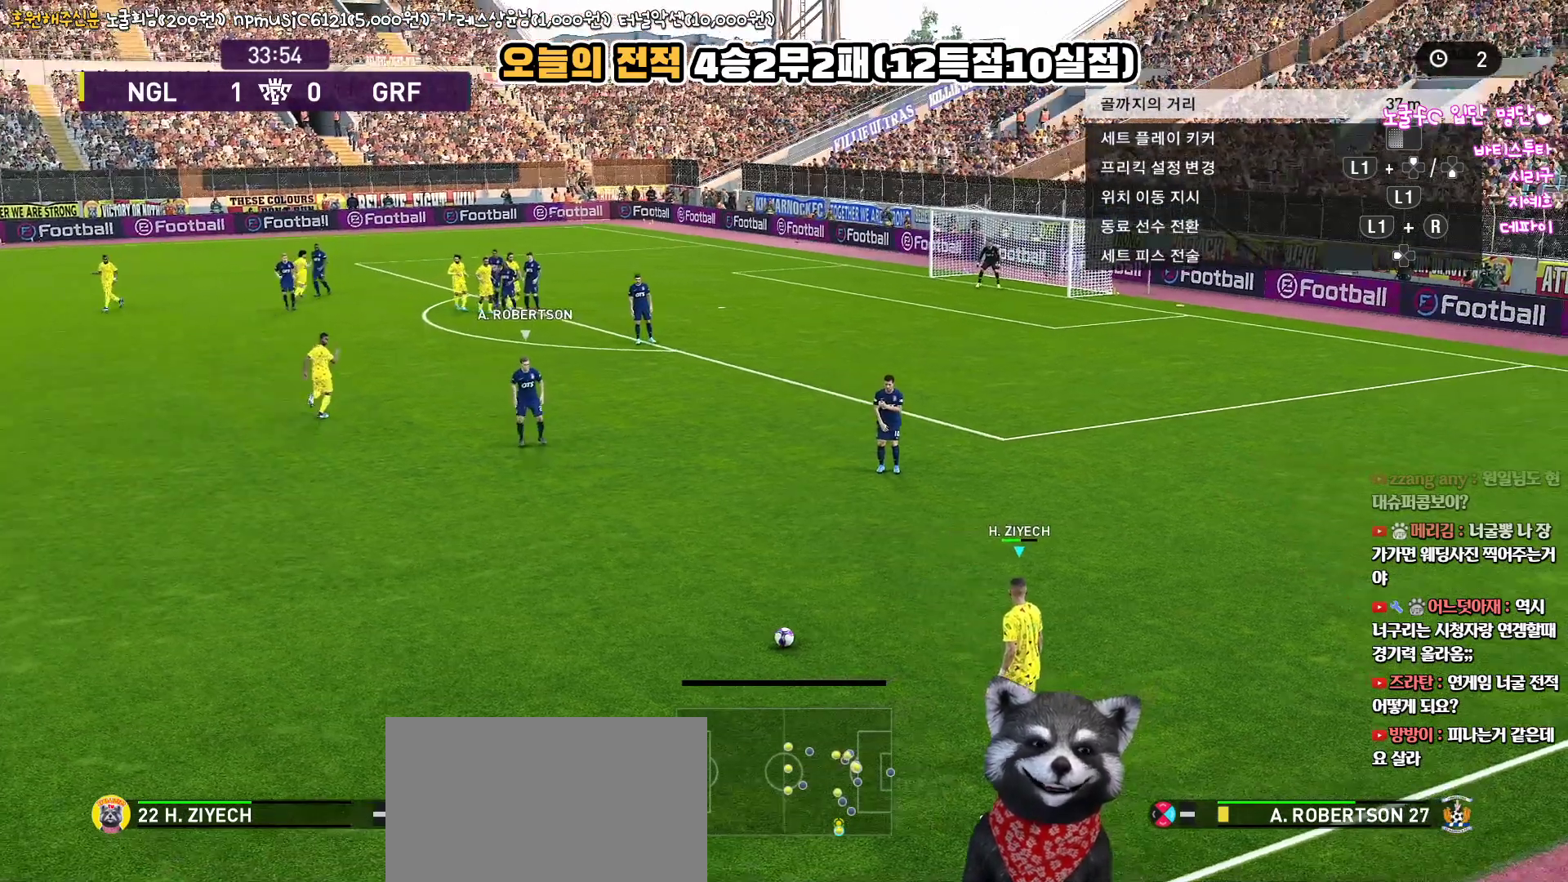
{"buttons": [], "left_stick": "up", "right_stick": "center", "events": [[133, "left_stick", "left"], [250, "left_stick", "center"], [417, "left_stick", "up"]]}
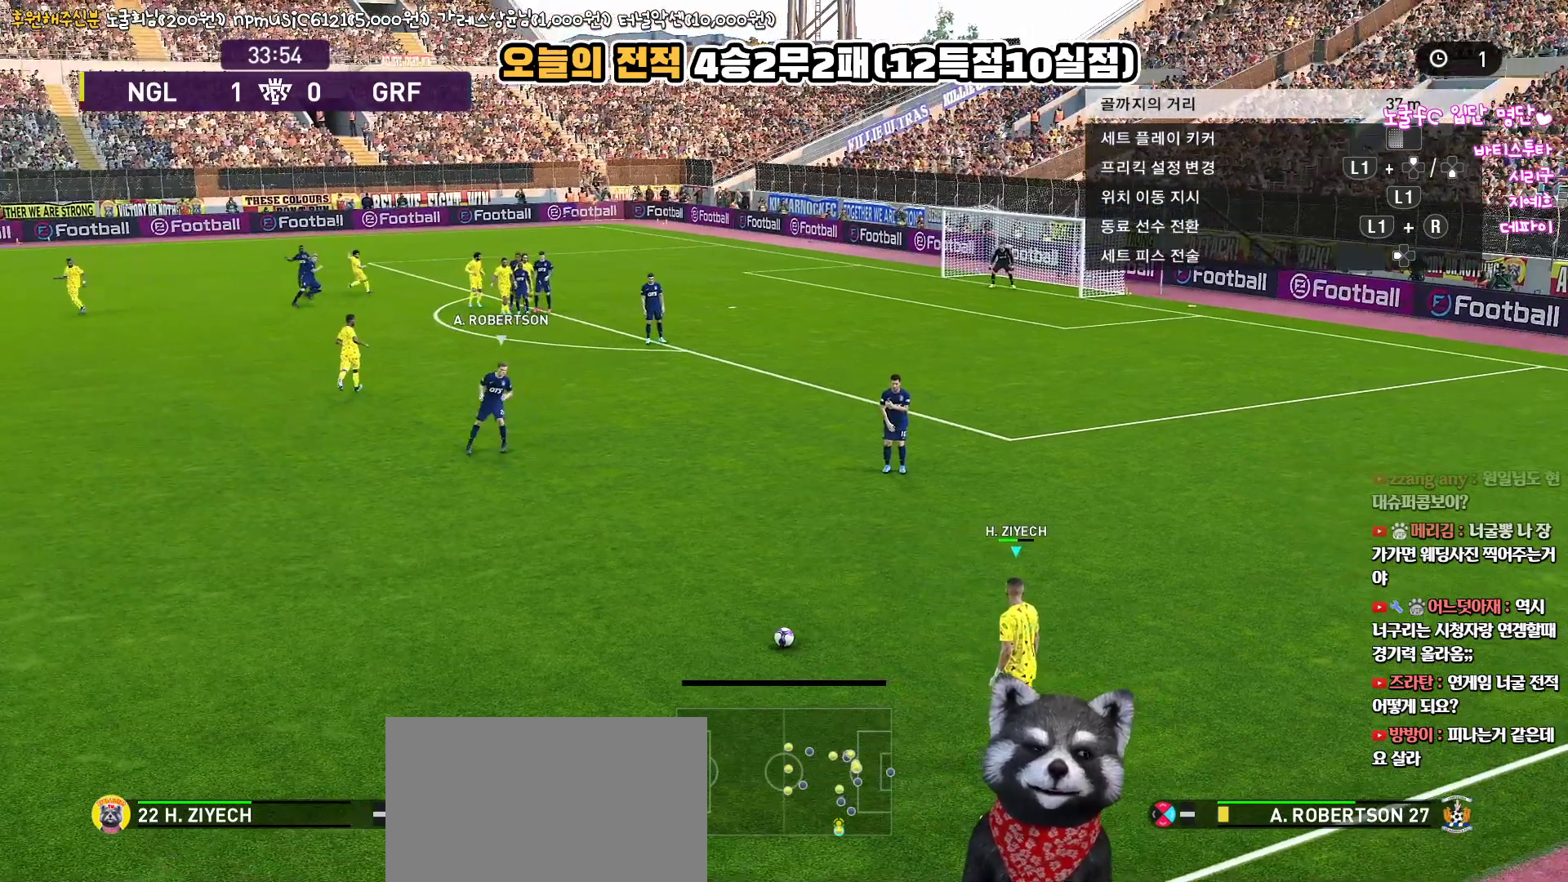
{"buttons": [], "left_stick": "up", "right_stick": "center", "events": [[250, "CIRCLE", "down"], [383, "CIRCLE", "up"]]}
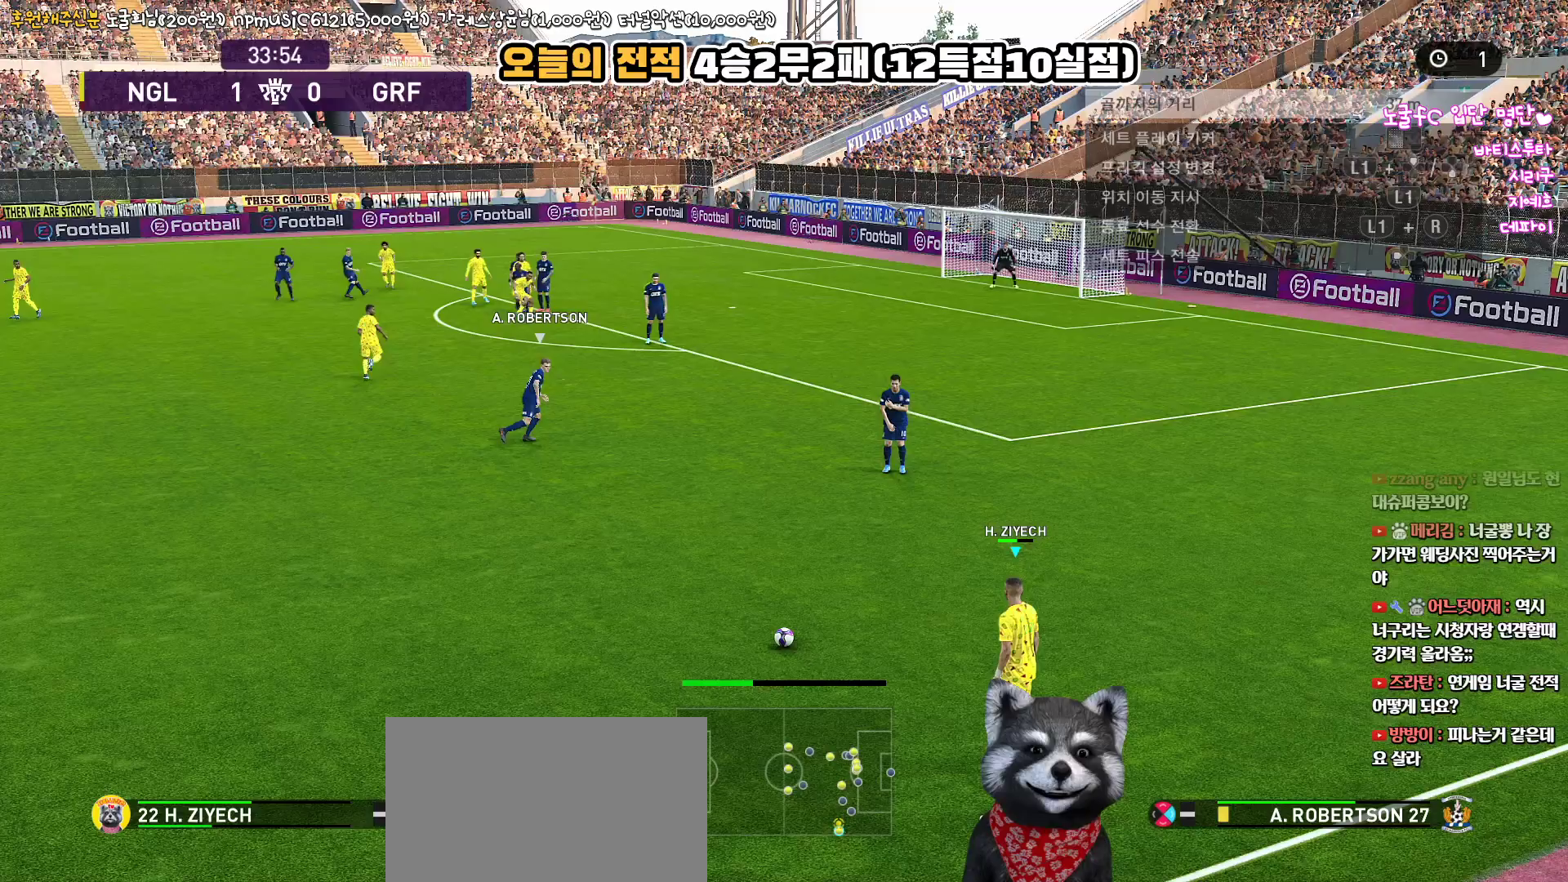
{"buttons": [], "left_stick": "up", "right_stick": "center", "events": []}
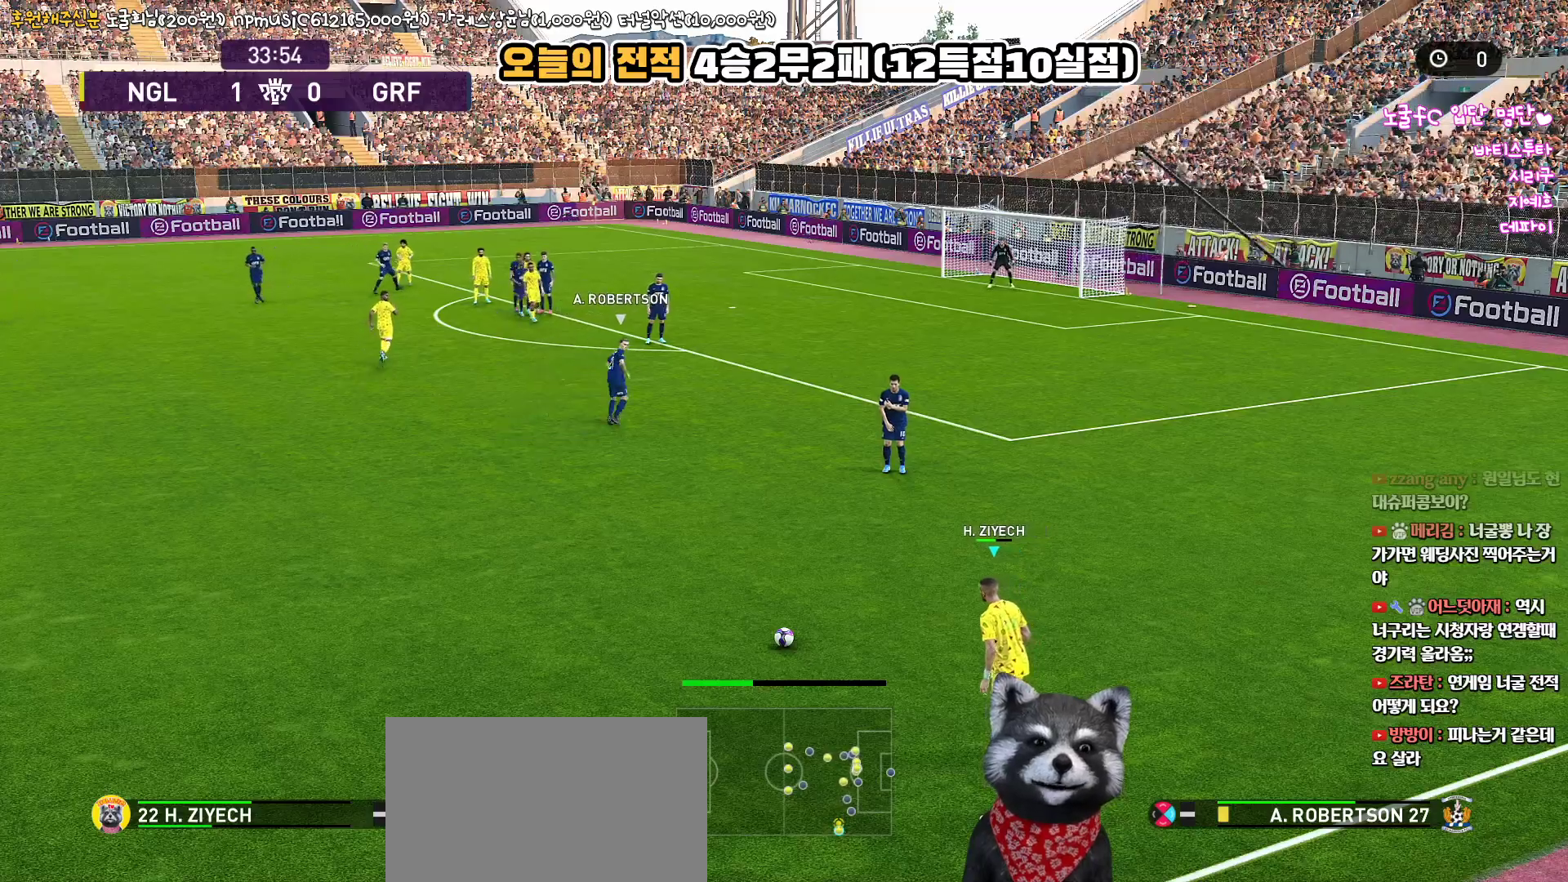
{"buttons": [], "left_stick": "up", "right_stick": "center", "events": []}
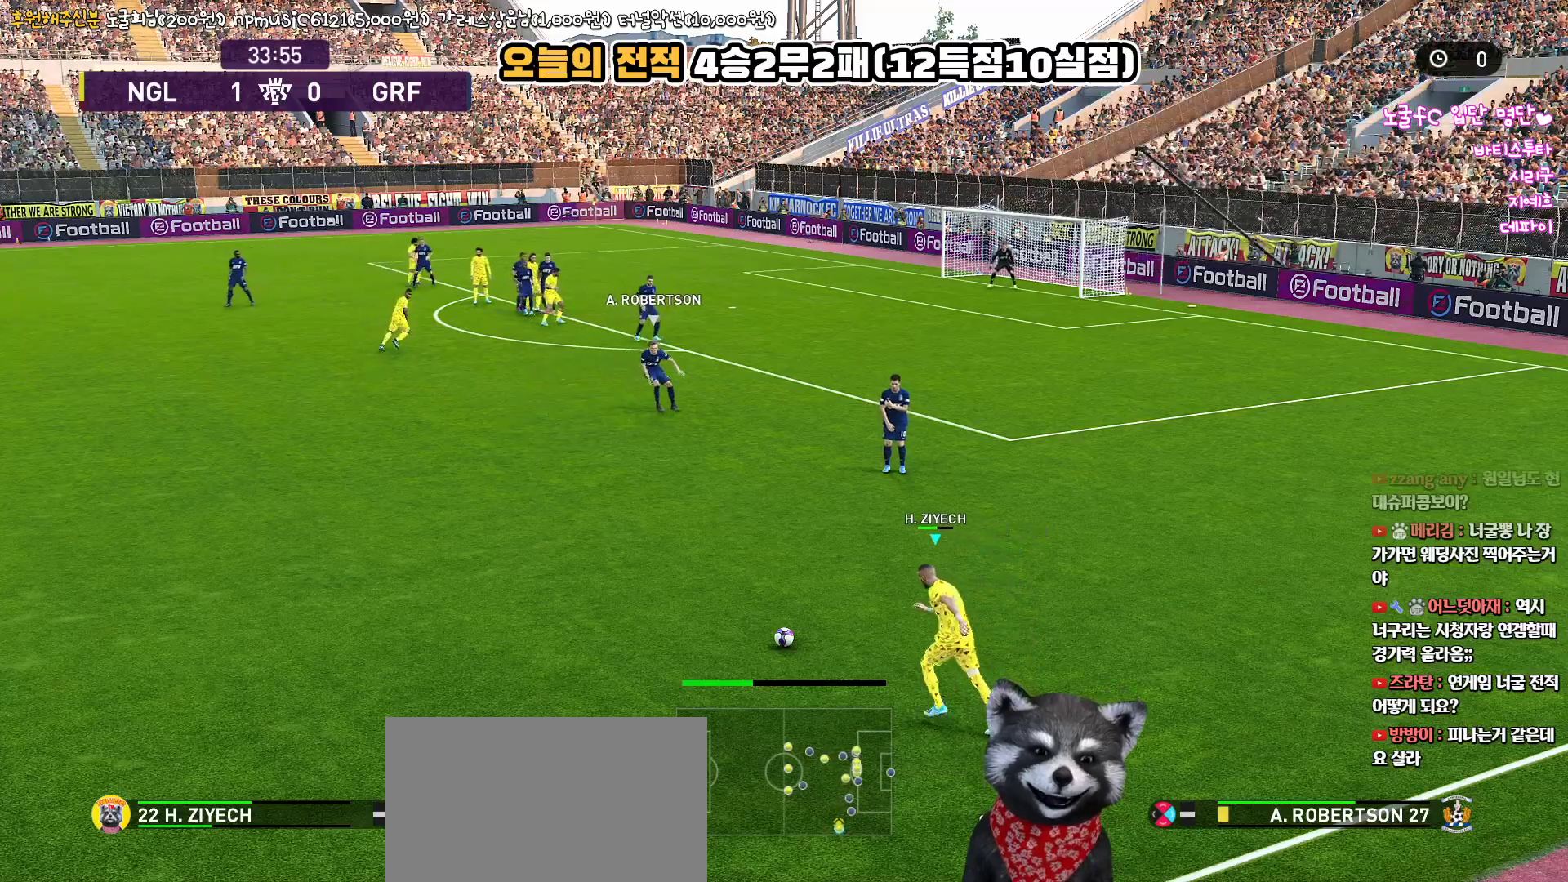
{"buttons": [], "left_stick": "up", "right_stick": "center", "events": []}
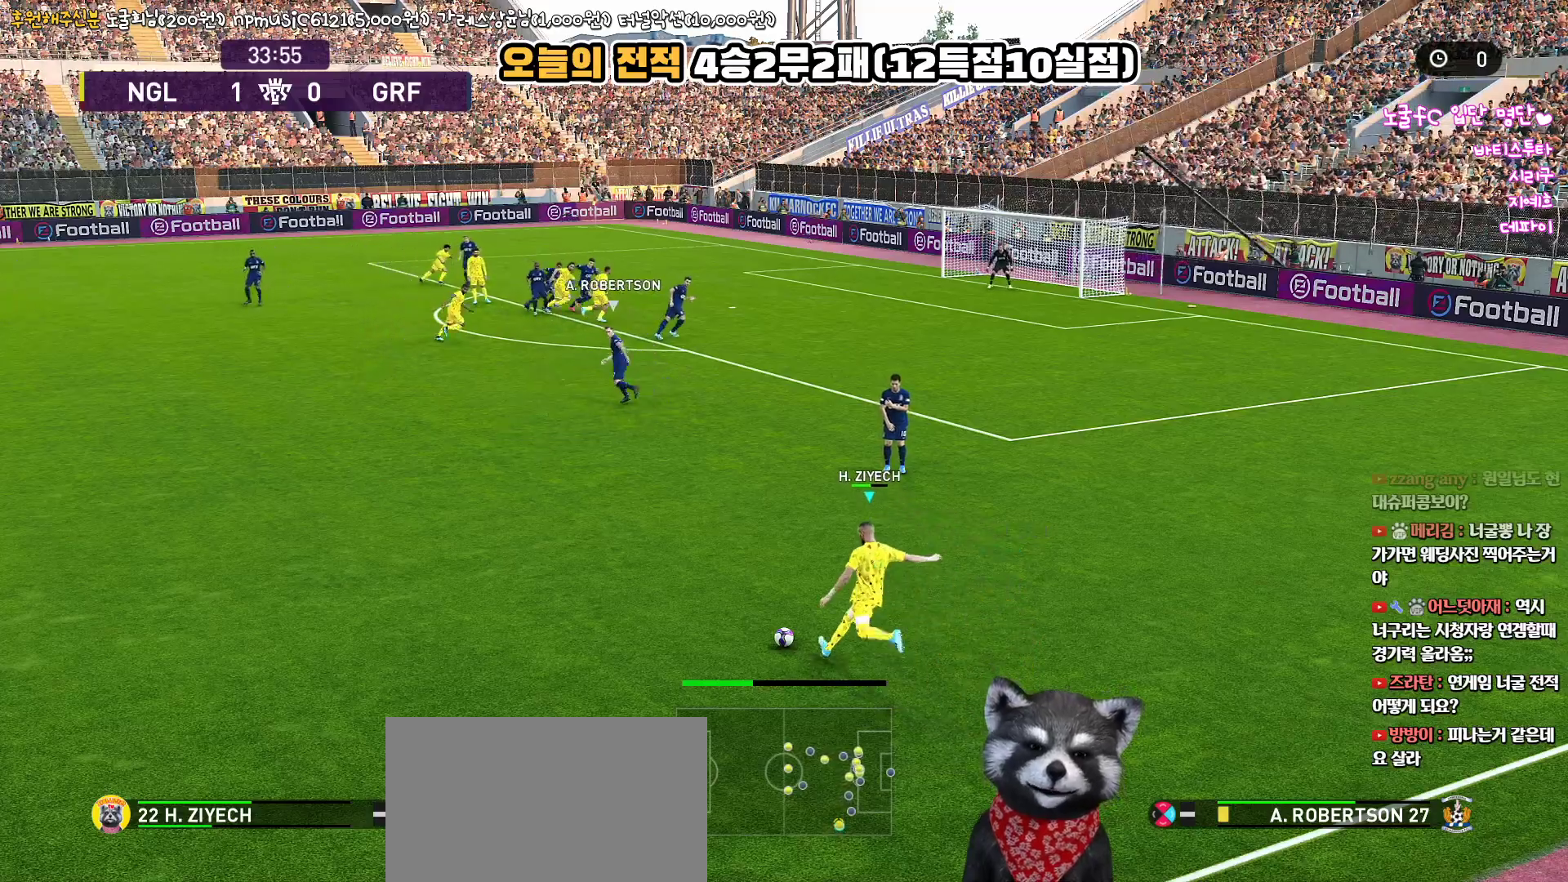
{"buttons": ["L3"], "left_stick": "up", "right_stick": "center", "events": [[483, "L3", "down"]]}
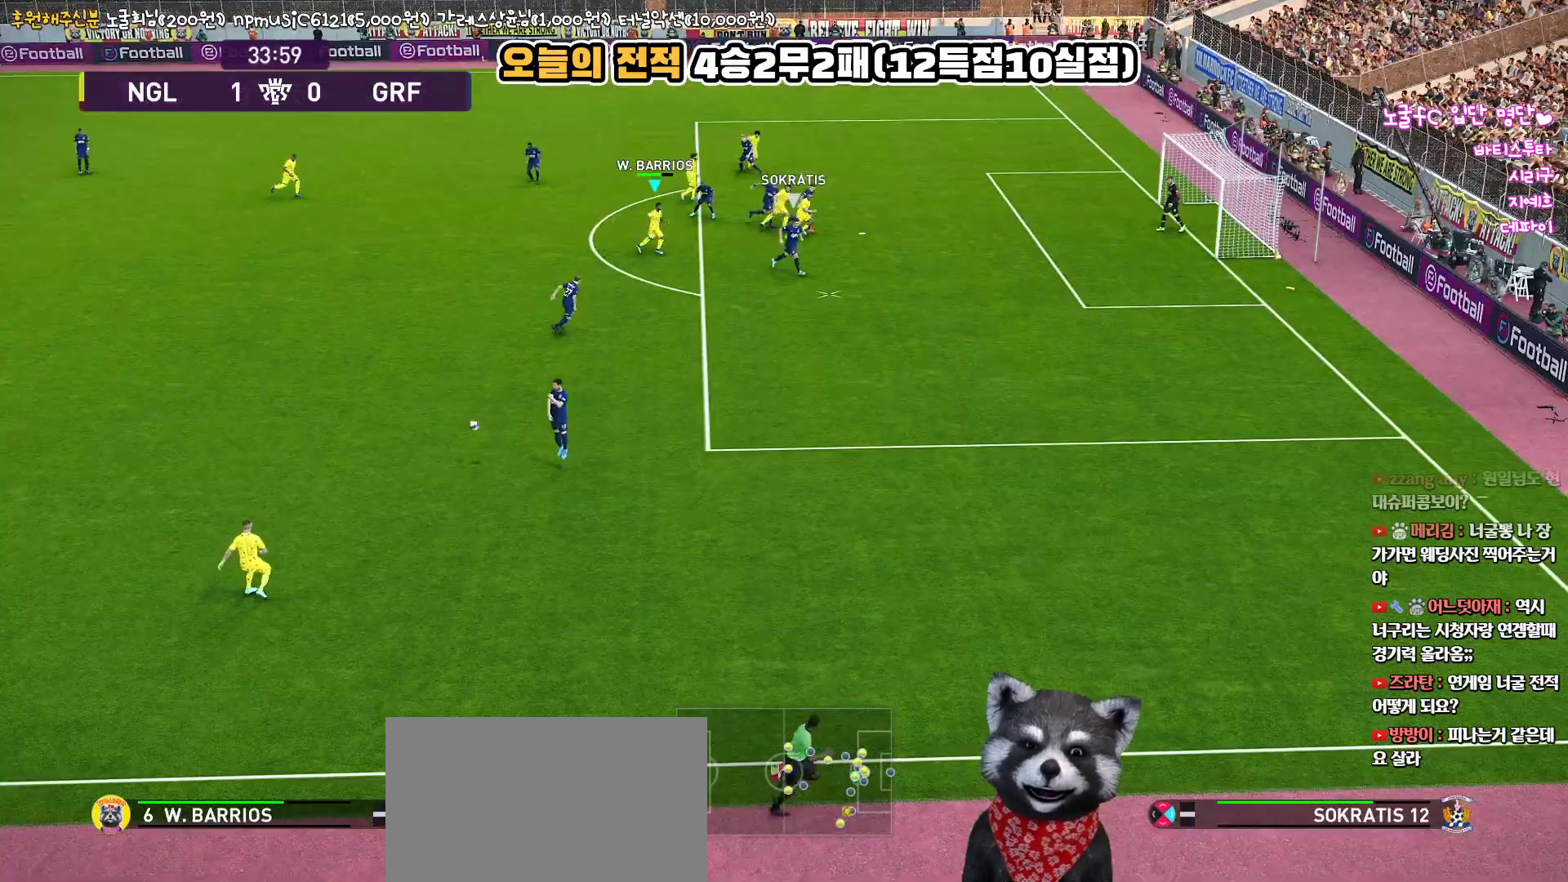
{"buttons": ["SQUARE", "R1", "L3"], "left_stick": "up-right", "right_stick": "center", "events": [[17, "left_stick", "up-right"], [33, "R1", "down"], [367, "SQUARE", "down"]]}
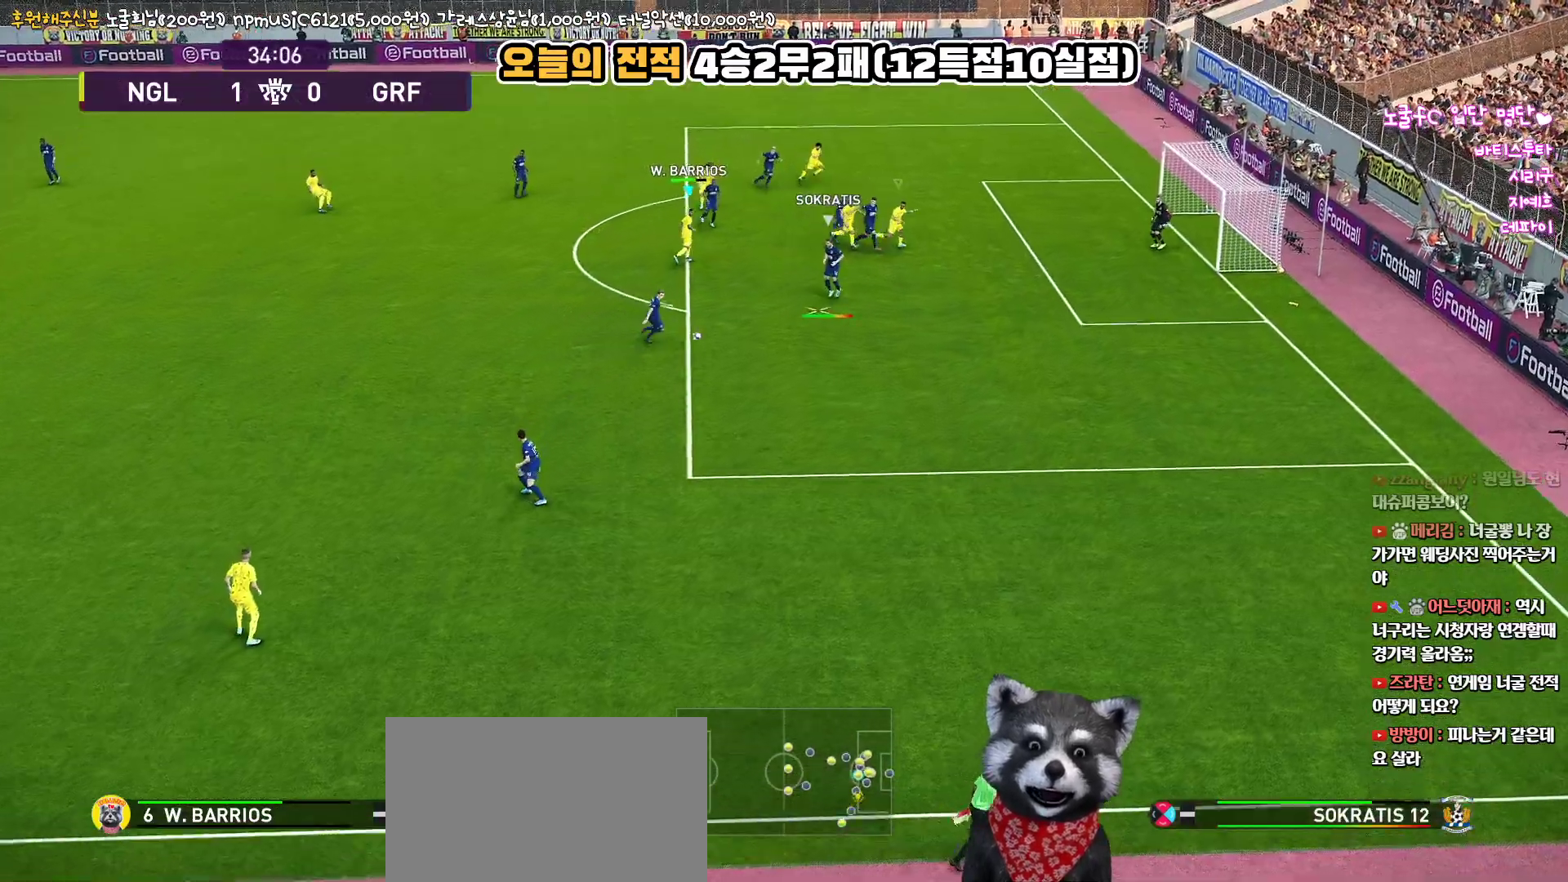
{"buttons": ["R1"], "left_stick": "right", "right_stick": "center", "events": [[33, "SQUARE", "up"], [383, "left_stick", "right"], [500, "L3", "up"]]}
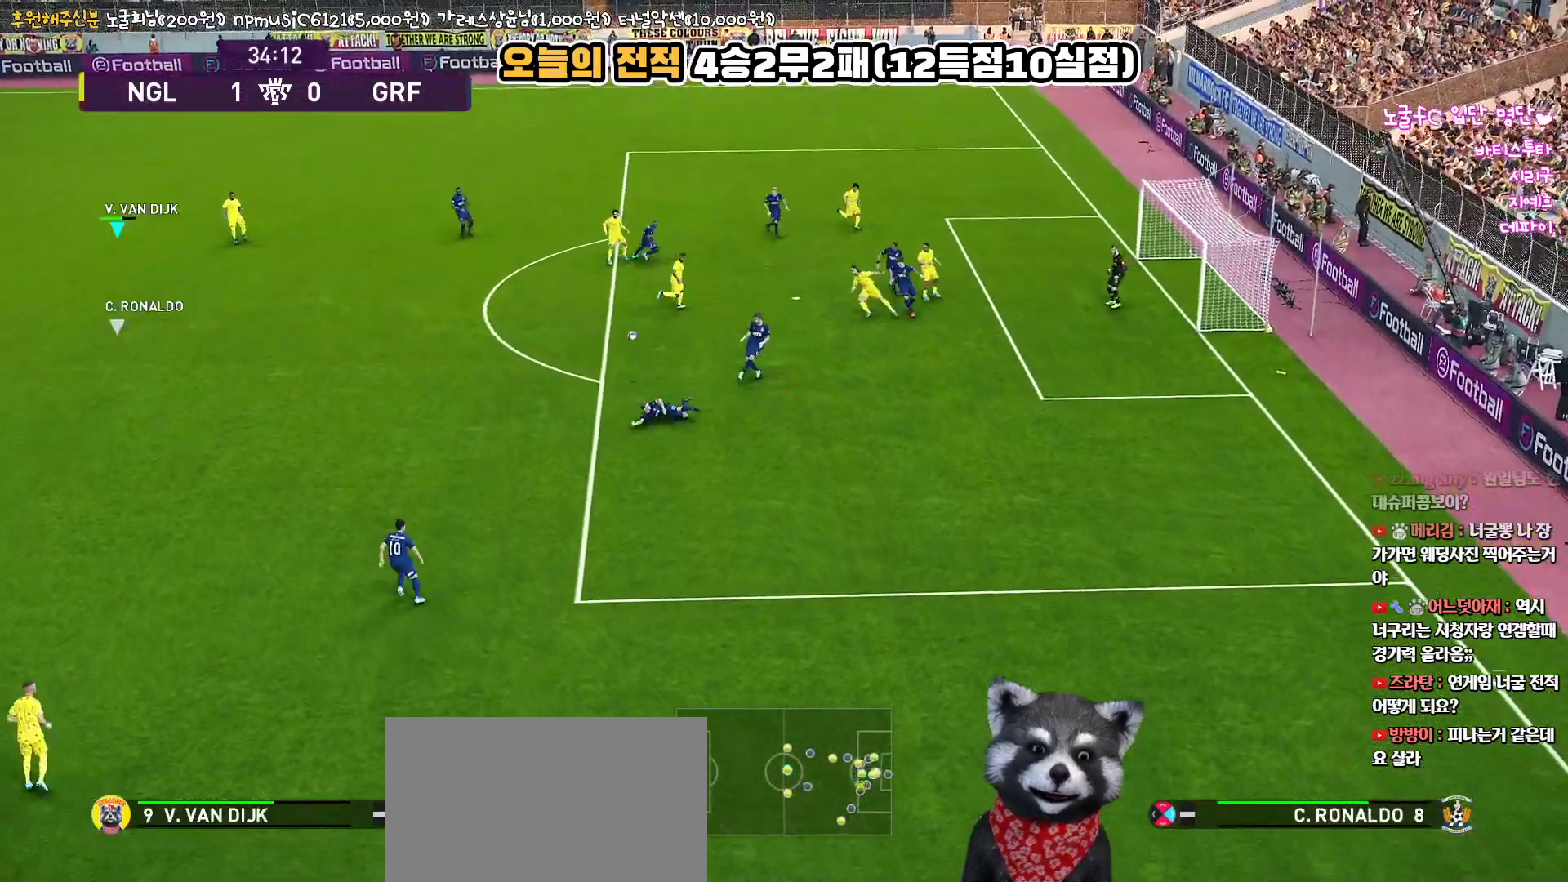
{"buttons": [], "left_stick": "right", "right_stick": "center", "events": [[100, "R1", "up"], [100, "left_stick", "up"], [233, "left_stick", "center"], [383, "left_stick", "right"]]}